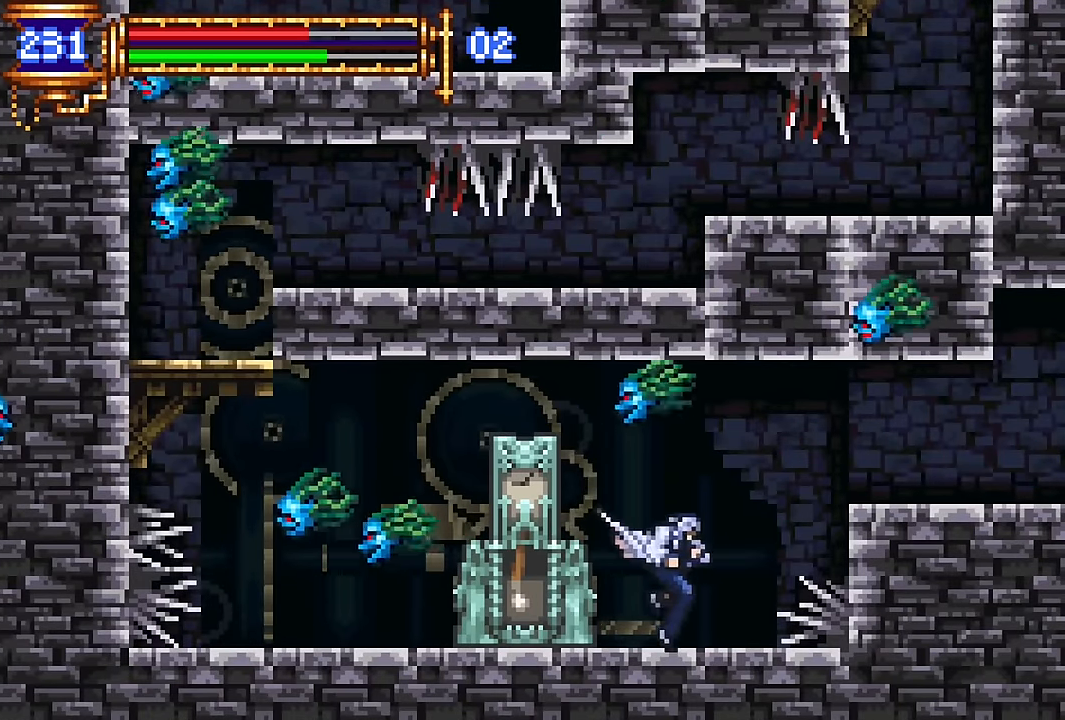
Gameplay with a controller (PlayStation layout); each line is a JSON object with the inputs held at the frame after it. "events" lists button and stick changes between this image and that frame as [ms after this image, input, new state], when the widget could be followed in between. Not read: L1 L3 R1 R3 left_stick right_stick.
{"buttons": ["DPAD_RIGHT"], "events": [[83, "DPAD_DOWN", "down"], [466, "DPAD_RIGHT", "down"], [500, "DPAD_DOWN", "up"]]}
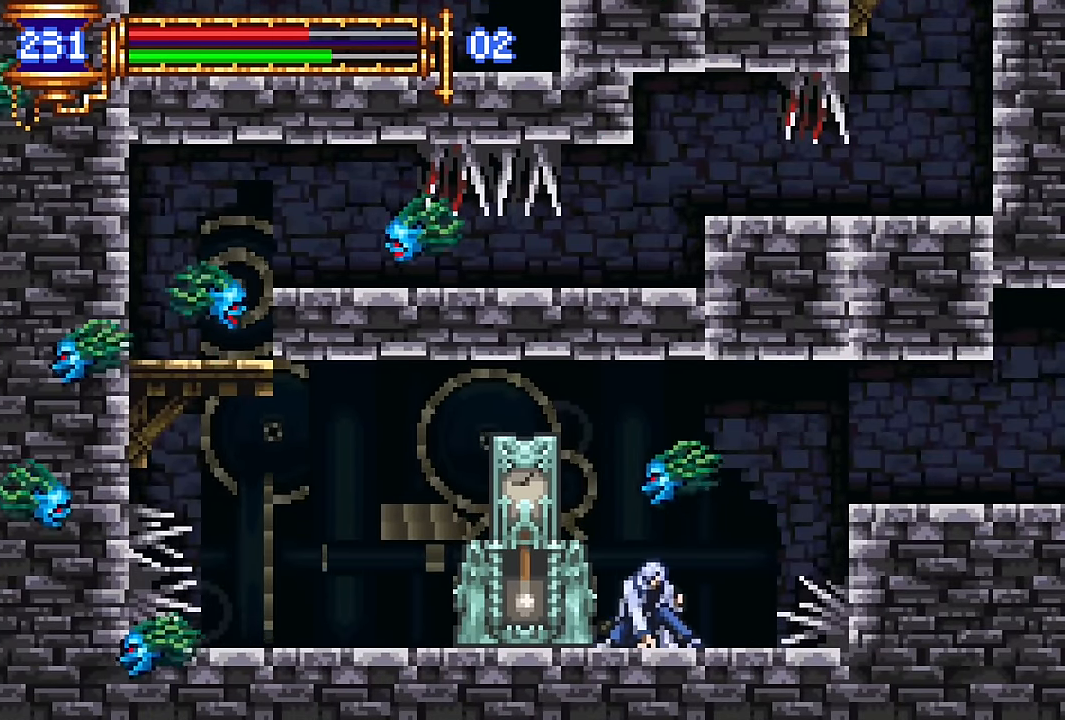
{"buttons": ["CROSS", "DPAD_RIGHT"], "events": [[116, "CROSS", "down"], [316, "CROSS", "up"], [383, "CROSS", "down"]]}
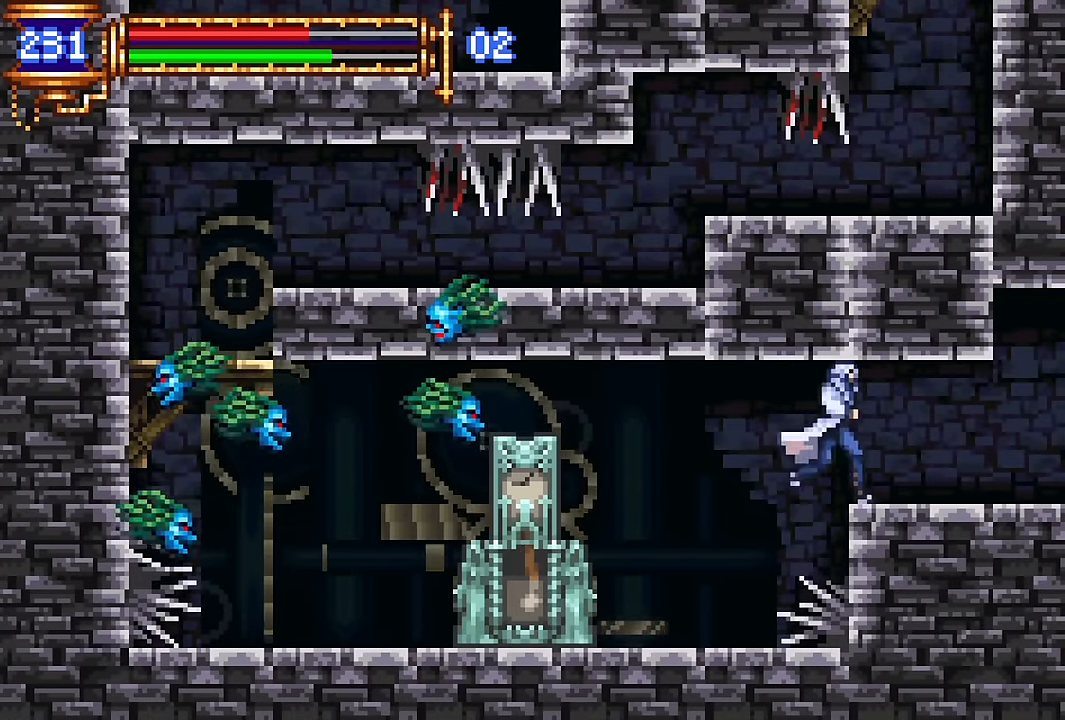
{"buttons": ["DPAD_LEFT"], "events": [[66, "CROSS", "up"], [333, "DPAD_DOWN", "down"], [350, "DPAD_LEFT", "down"], [350, "DPAD_RIGHT", "up"], [366, "DPAD_DOWN", "up"]]}
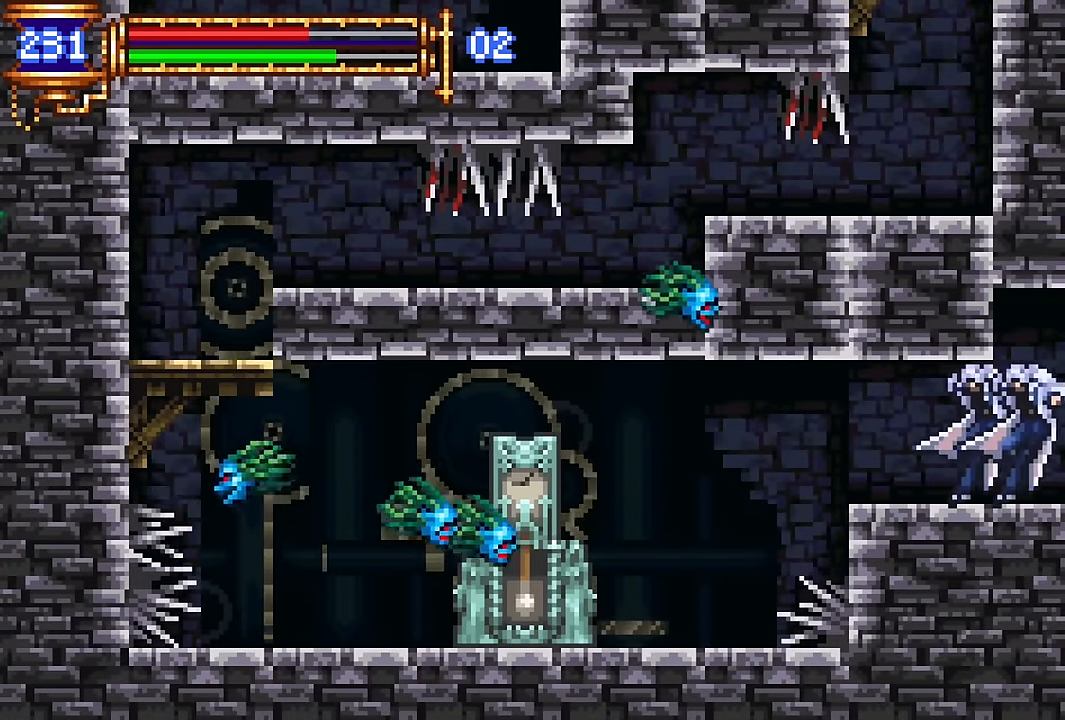
{"buttons": ["DPAD_RIGHT"], "events": [[184, "DPAD_LEFT", "up"], [284, "CROSS", "down"], [284, "DPAD_RIGHT", "down"], [334, "CROSS", "up"]]}
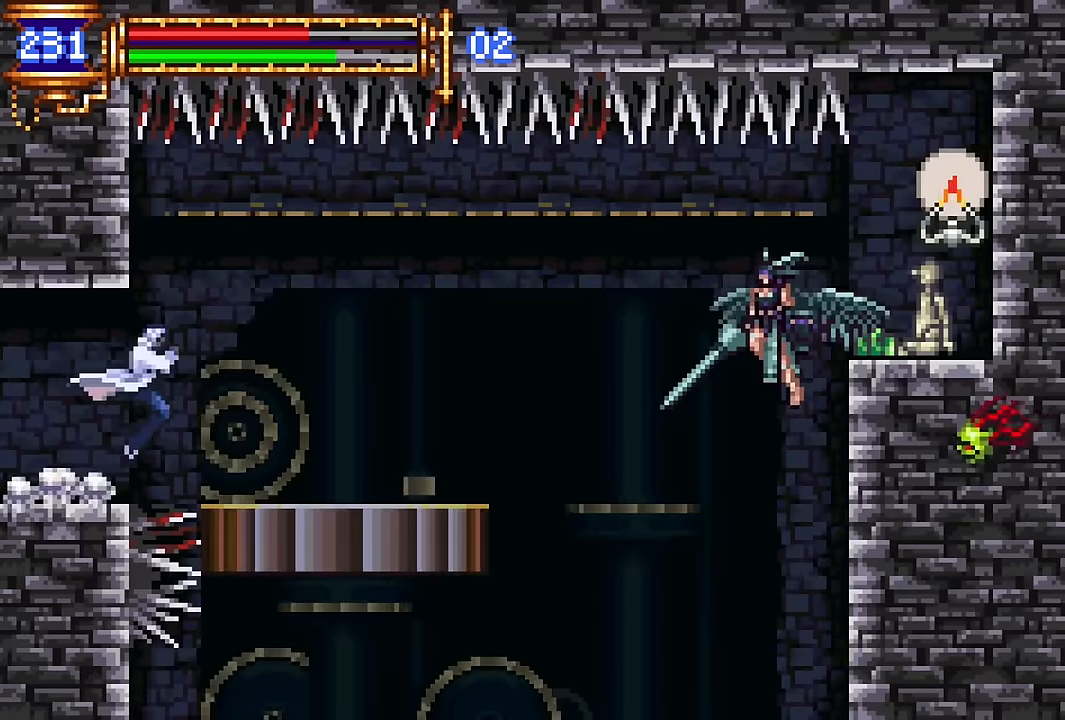
{"buttons": ["DPAD_RIGHT"], "events": [[67, "CROSS", "down"], [434, "CROSS", "up"]]}
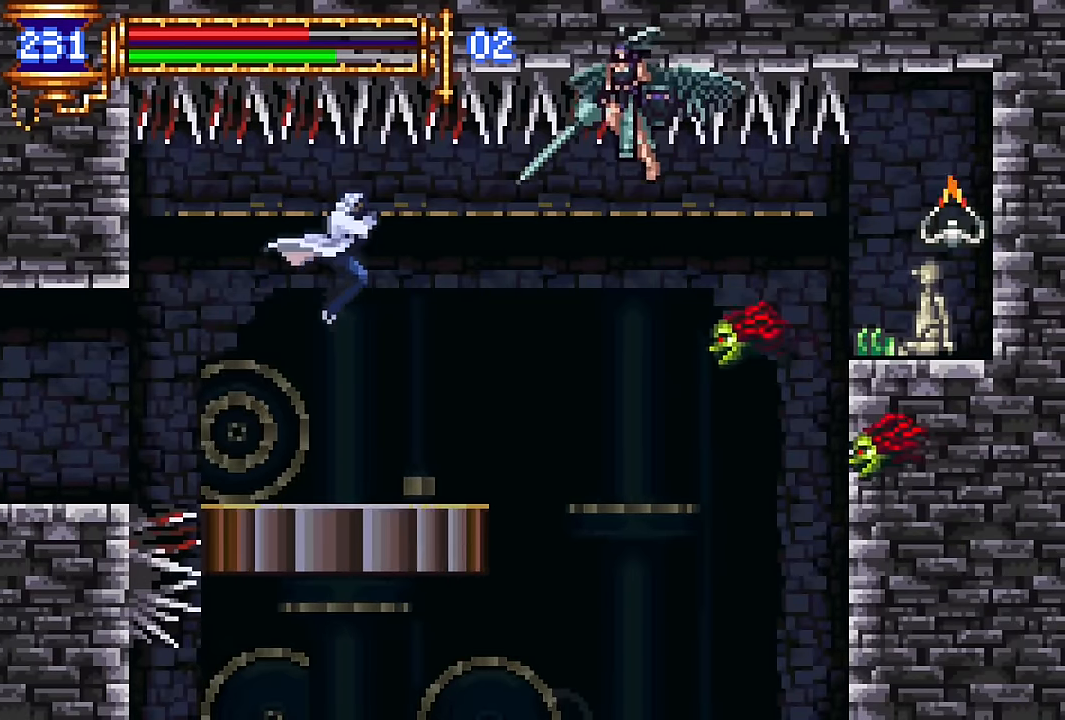
{"buttons": ["DPAD_DOWN", "DPAD_RIGHT"], "events": [[284, "DPAD_DOWN", "down"]]}
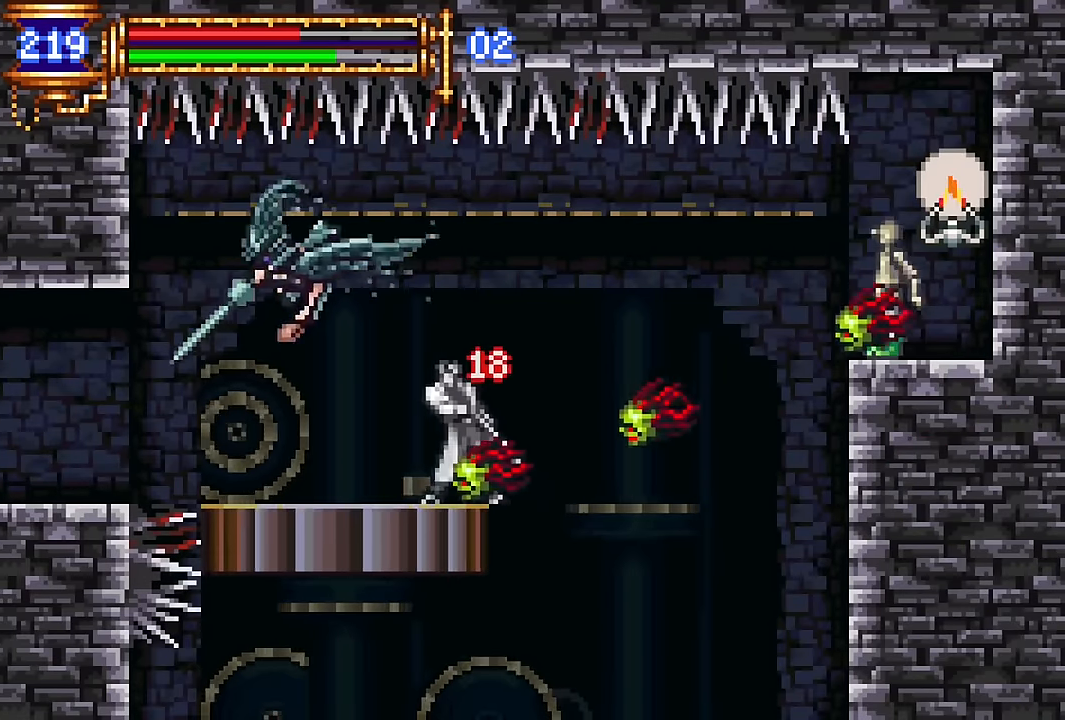
{"buttons": ["DPAD_LEFT"]}
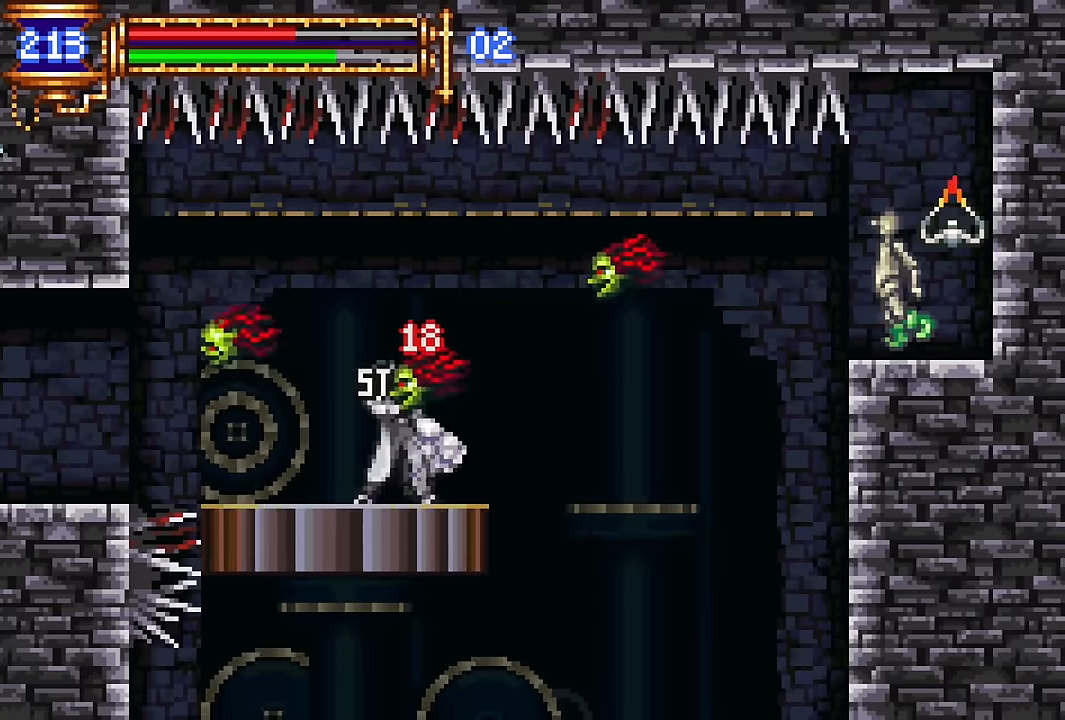
{"buttons": ["DPAD_RIGHT"], "events": [[17, "DPAD_UP", "down"], [34, "DPAD_LEFT", "up"], [34, "DPAD_RIGHT", "down"], [50, "DPAD_UP", "up"], [67, "CROSS", "down"], [134, "CROSS", "up"], [134, "DPAD_UP", "down"], [150, "DPAD_LEFT", "down"], [150, "DPAD_RIGHT", "up"], [184, "CROSS", "down"], [200, "DPAD_LEFT", "up"], [217, "DPAD_RIGHT", "down"], [250, "DPAD_UP", "up"], [267, "CROSS", "up"], [317, "CROSS", "down"], [384, "CROSS", "up"]]}
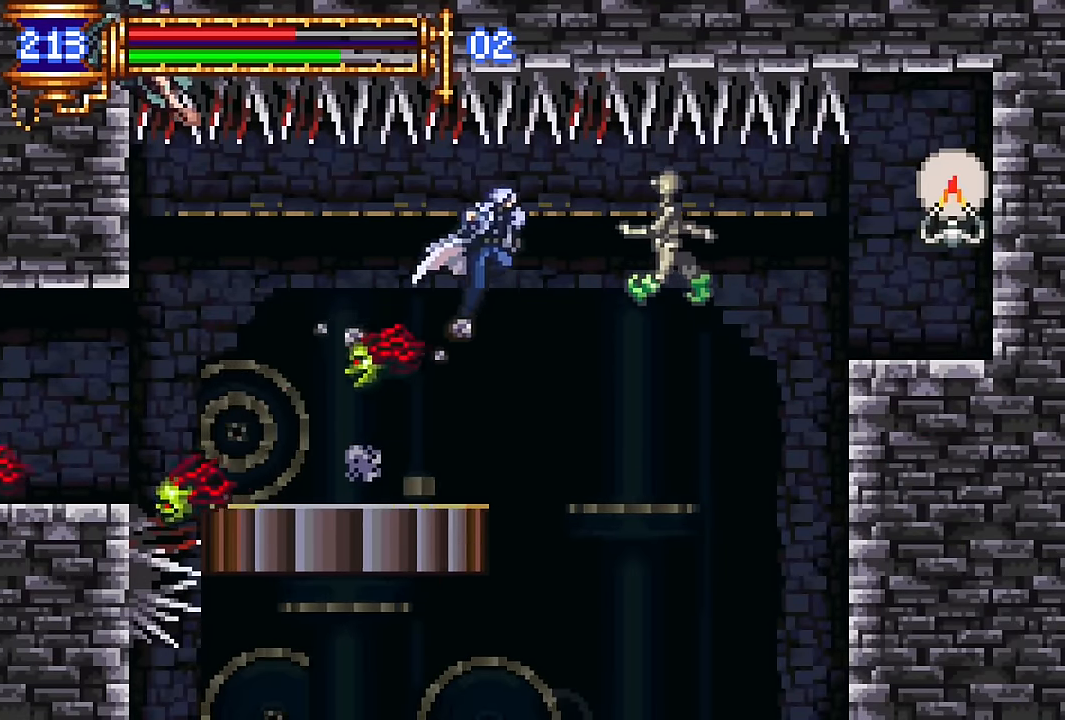
{"buttons": [], "events": [[150, "DPAD_RIGHT", "up"], [217, "DPAD_LEFT", "down"], [250, "DPAD_LEFT", "up"], [317, "DPAD_RIGHT", "down"], [417, "DPAD_RIGHT", "up"]]}
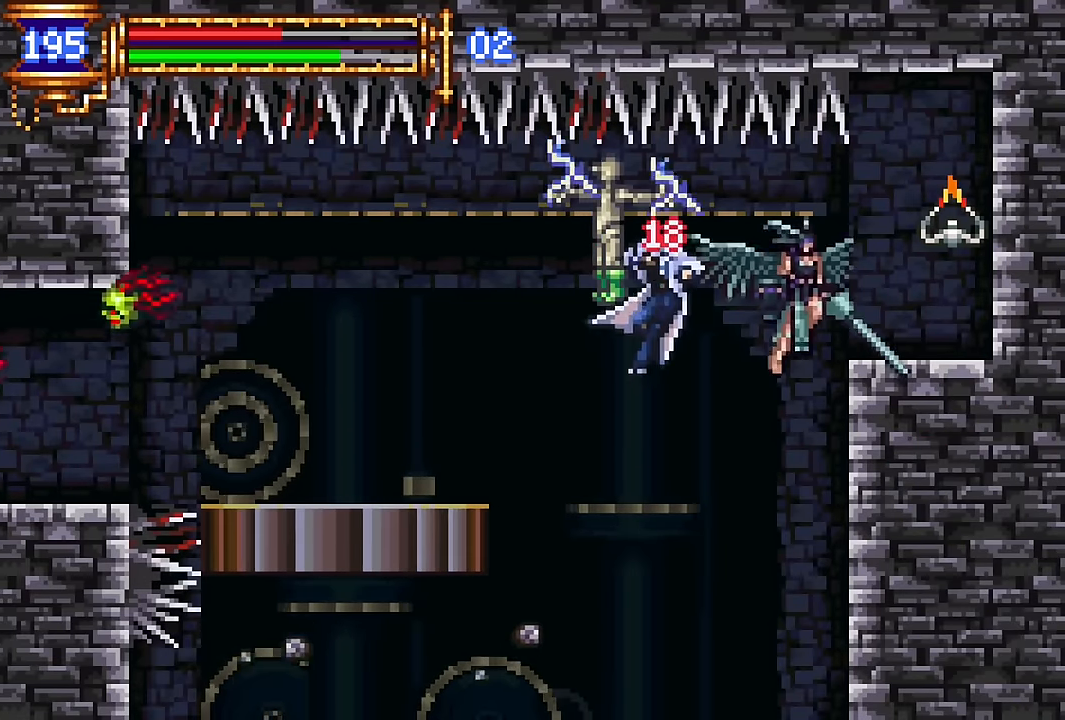
{"buttons": ["DPAD_LEFT"], "events": [[150, "DPAD_LEFT", "down"], [167, "CROSS", "down"], [217, "CROSS", "up"], [350, "CROSS", "down"], [434, "CROSS", "up"]]}
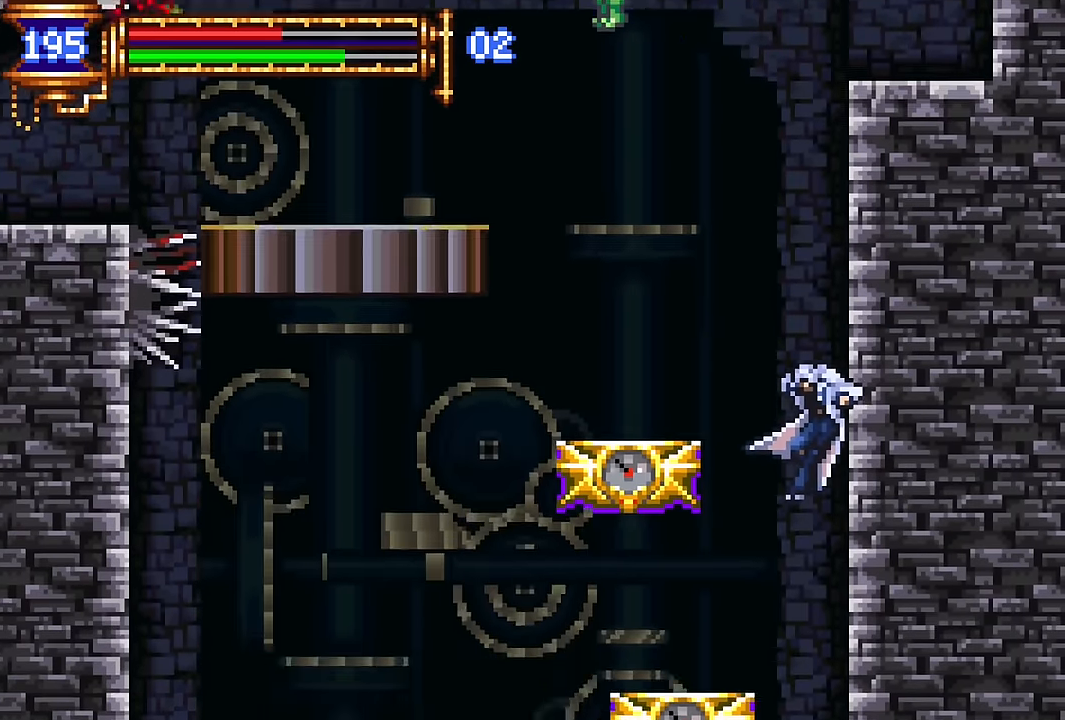
{"buttons": ["CROSS", "DPAD_LEFT"], "events": [[384, "CROSS", "down"]]}
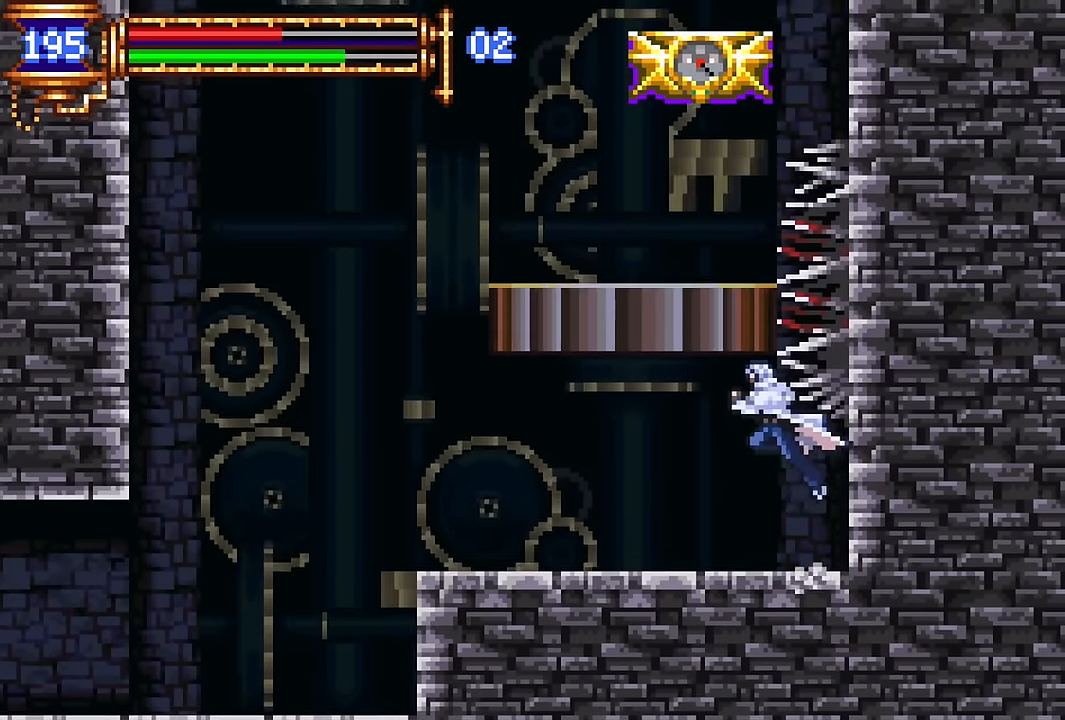
{"buttons": ["DPAD_LEFT"], "events": [[34, "CROSS", "up"]]}
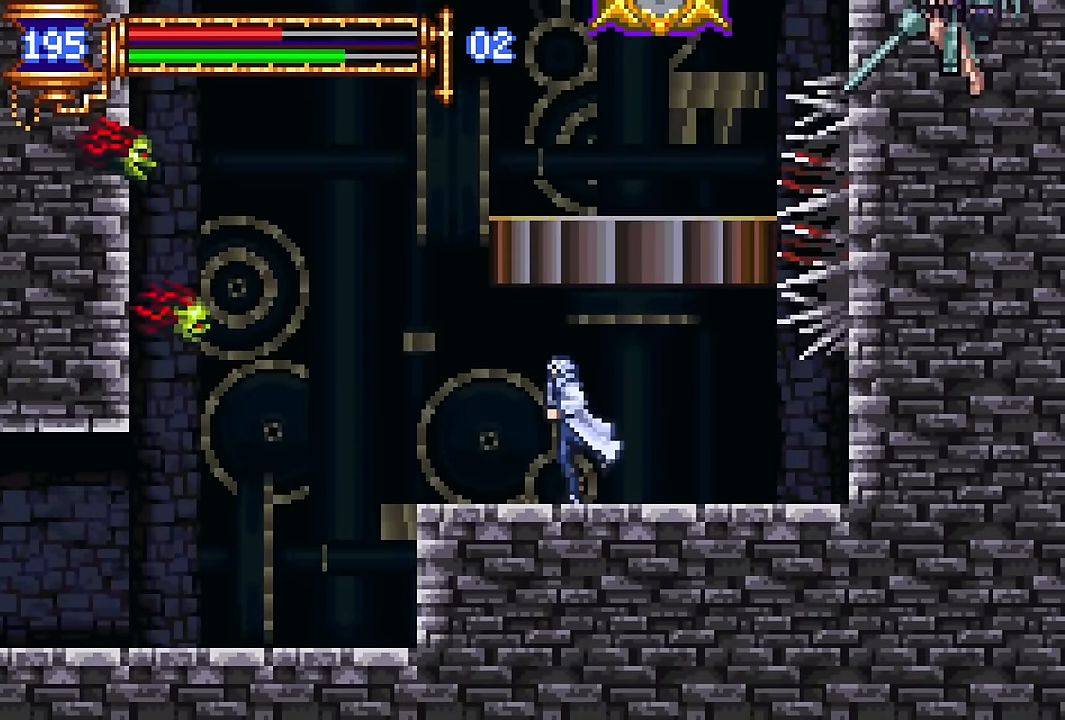
{"buttons": [], "events": [[200, "DPAD_LEFT", "up"], [234, "SQUARE", "down"], [350, "SQUARE", "up"], [450, "SQUARE", "down"], [500, "SQUARE", "up"]]}
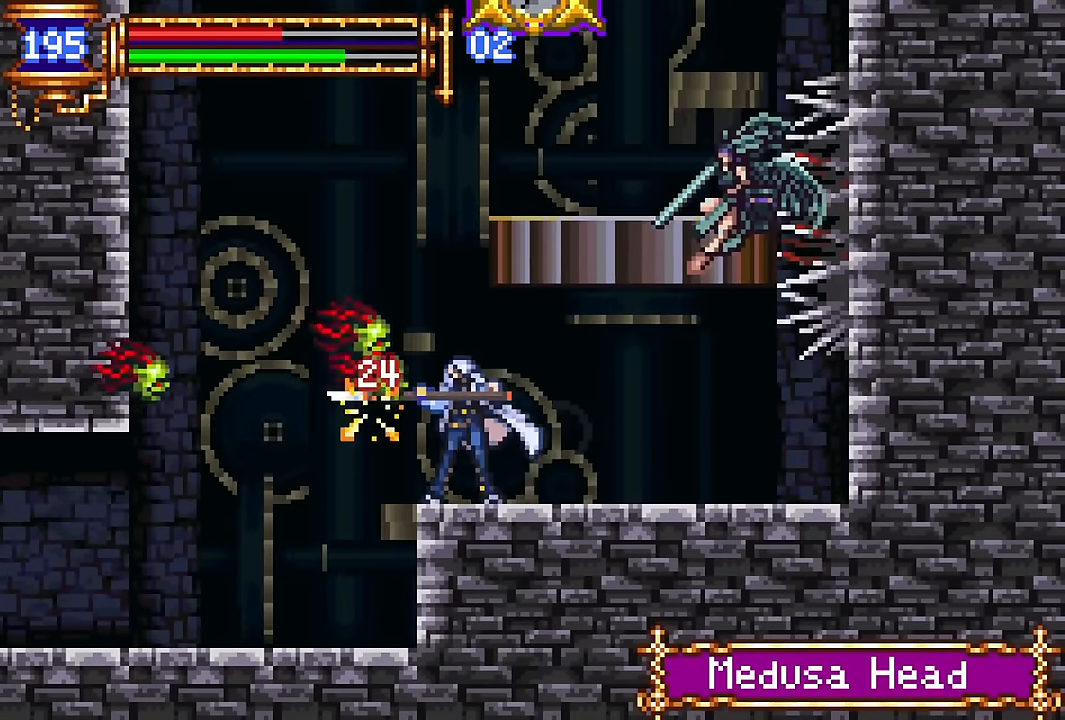
{"buttons": ["DPAD_LEFT"], "events": [[400, "DPAD_LEFT", "down"]]}
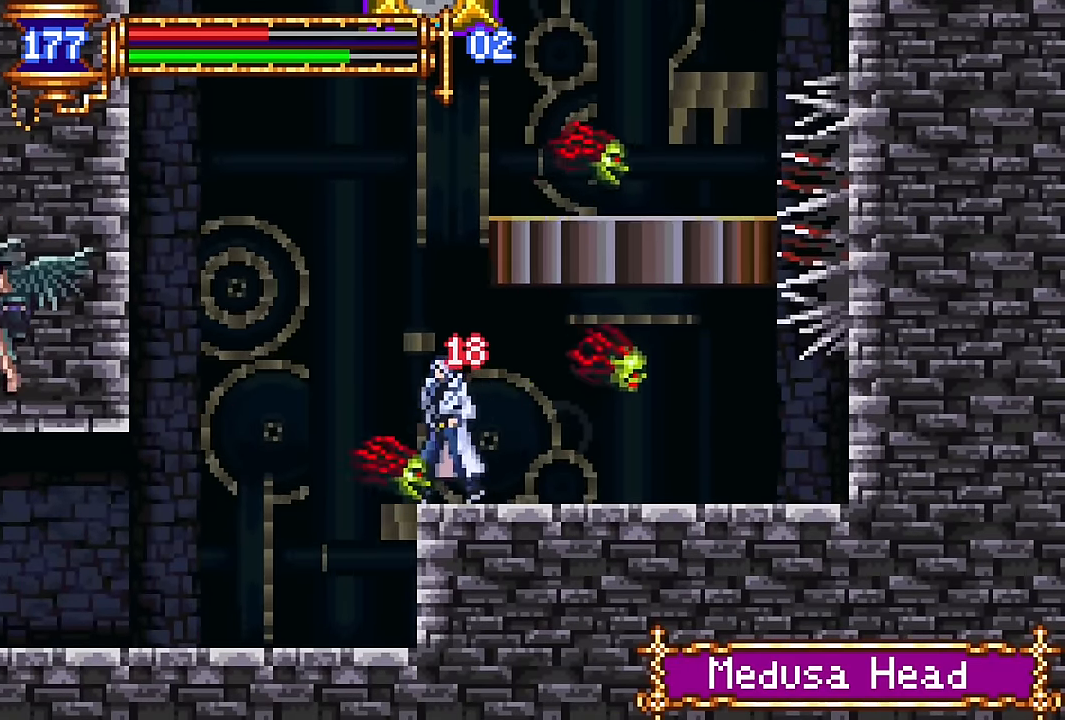
{"buttons": ["DPAD_LEFT"], "events": []}
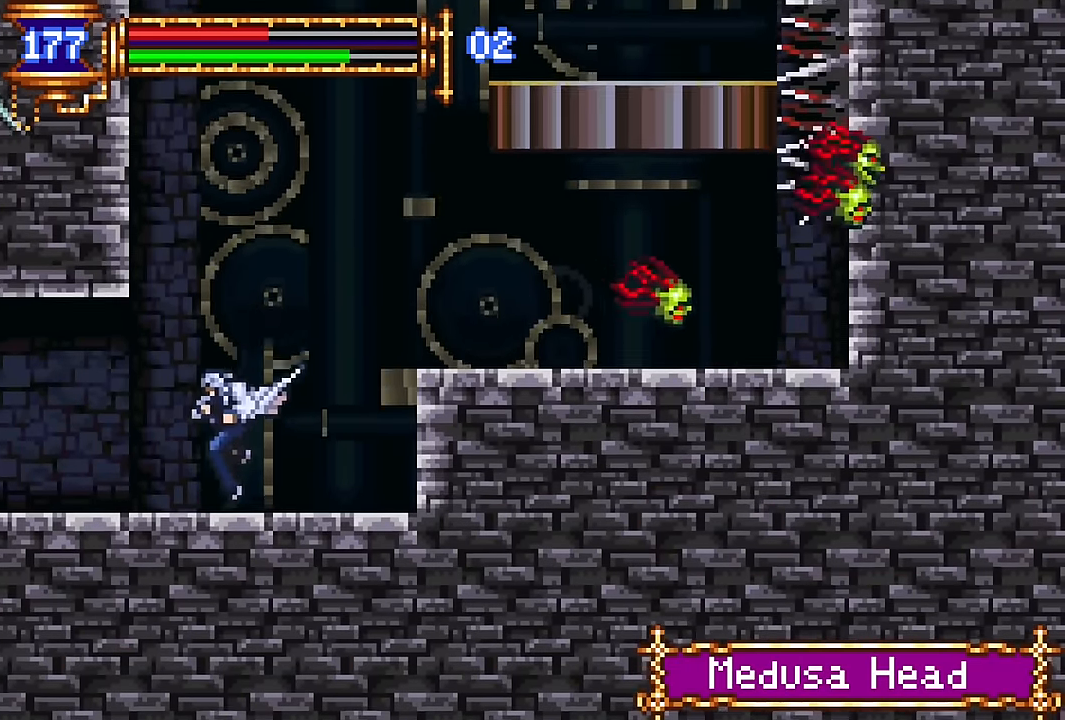
{"buttons": ["DPAD_RIGHT"], "events": [[250, "DPAD_LEFT", "up"], [284, "DPAD_RIGHT", "down"]]}
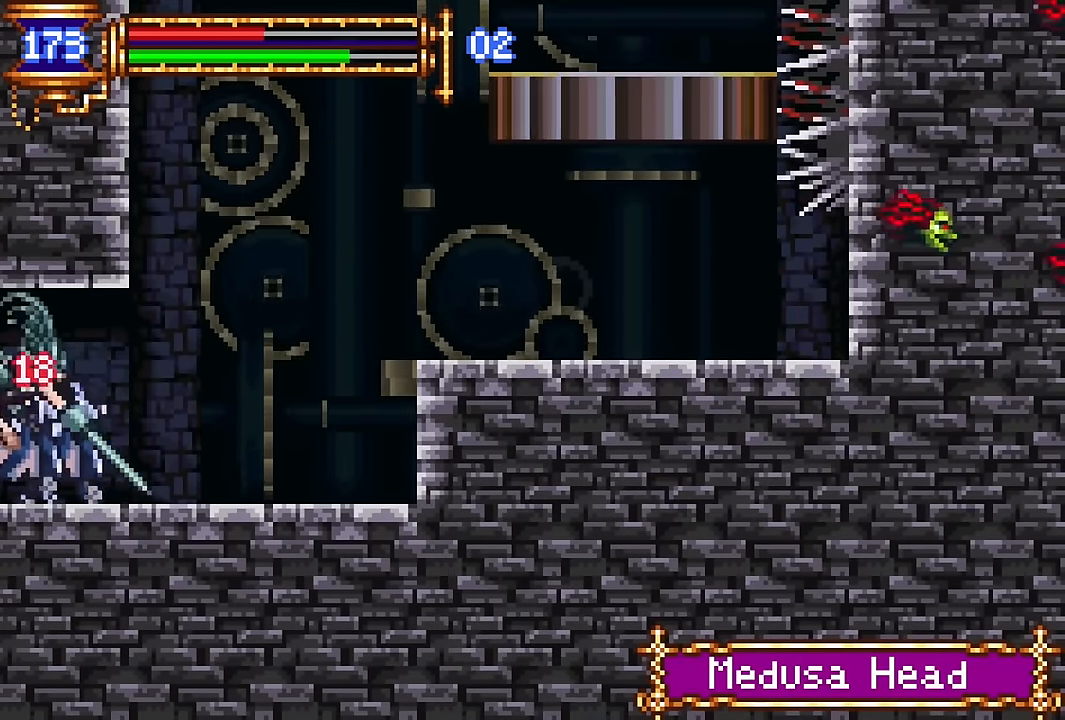
{"buttons": [], "events": [[50, "DPAD_RIGHT", "up"]]}
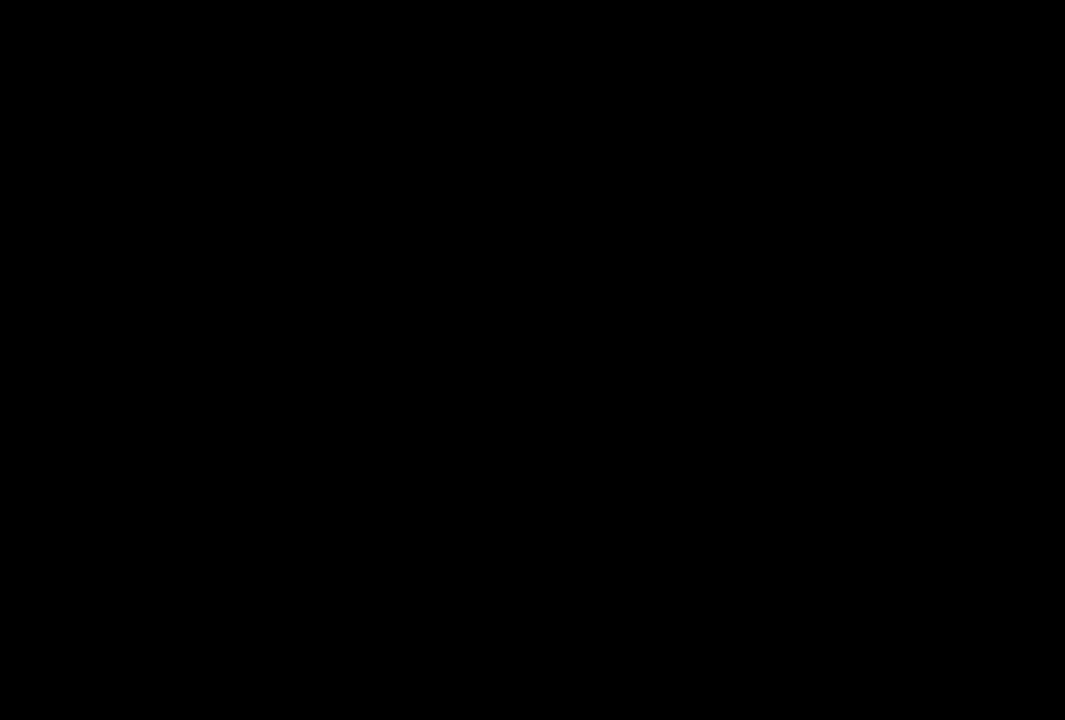
{"buttons": [], "events": []}
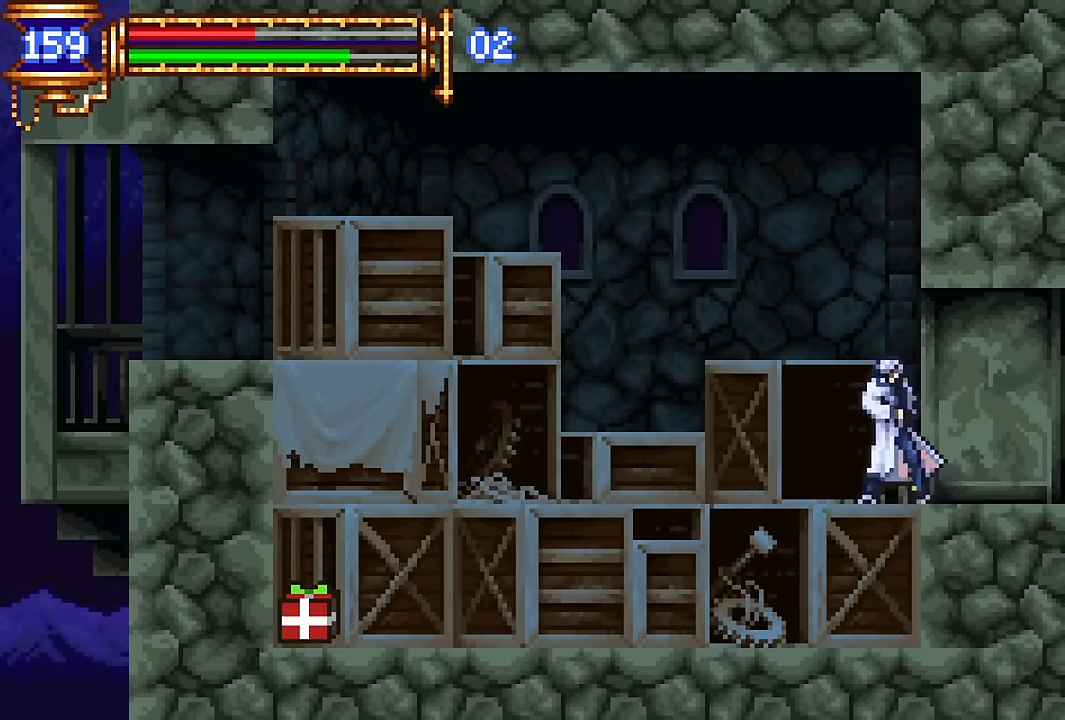
{"buttons": ["DPAD_LEFT"], "events": [[283, "DPAD_DOWN", "down"], [333, "CROSS", "down"], [383, "CROSS", "up"], [467, "DPAD_LEFT", "down"], [483, "DPAD_DOWN", "up"]]}
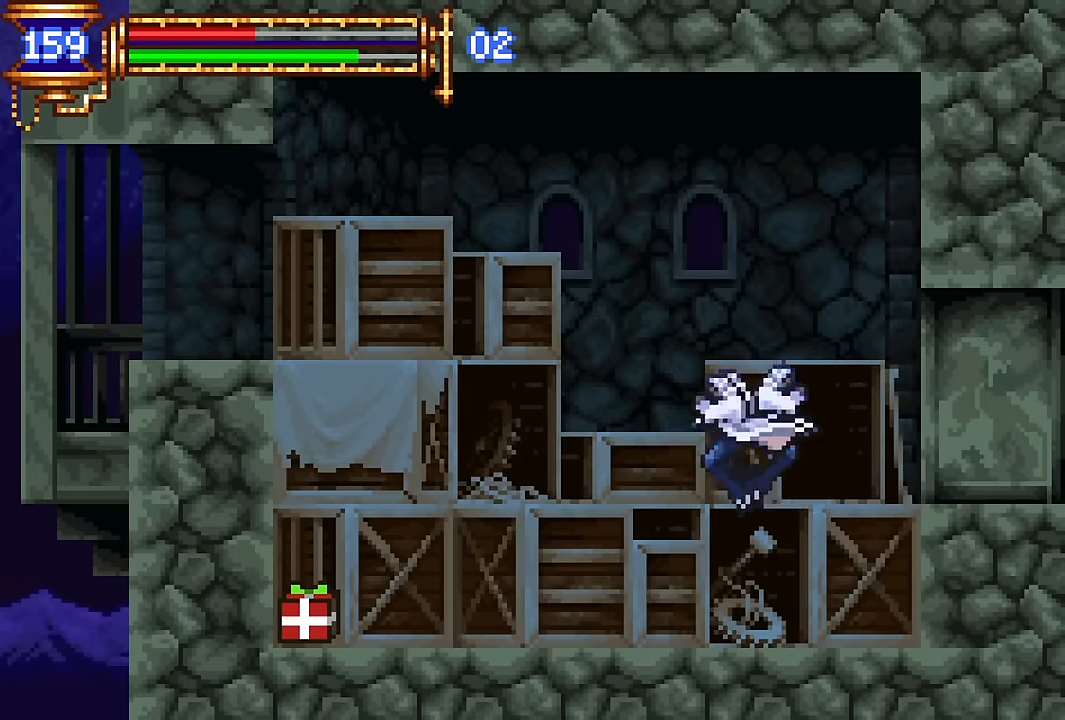
{"buttons": [], "events": [[300, "DPAD_LEFT", "up"], [350, "DPAD_RIGHT", "down"], [467, "DPAD_RIGHT", "up"]]}
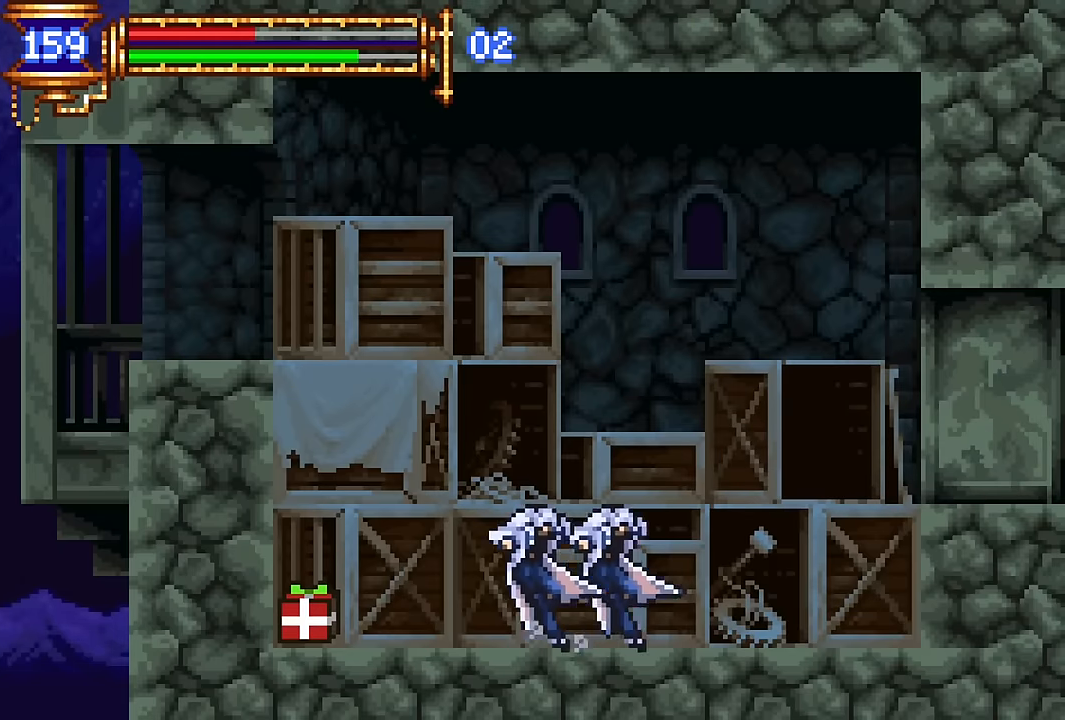
{"buttons": ["DPAD_LEFT"], "events": [[67, "CROSS", "down"], [83, "CROSS", "up"], [83, "DPAD_LEFT", "down"]]}
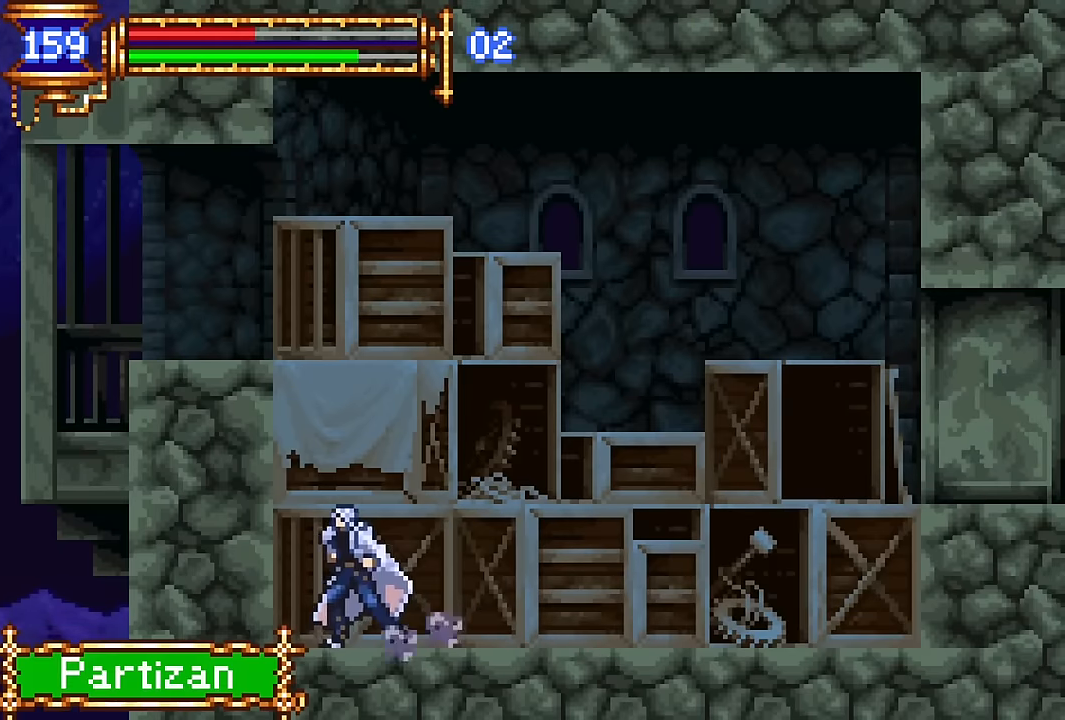
{"buttons": ["DPAD_RIGHT"], "events": [[33, "DPAD_LEFT", "up"], [217, "DPAD_RIGHT", "down"]]}
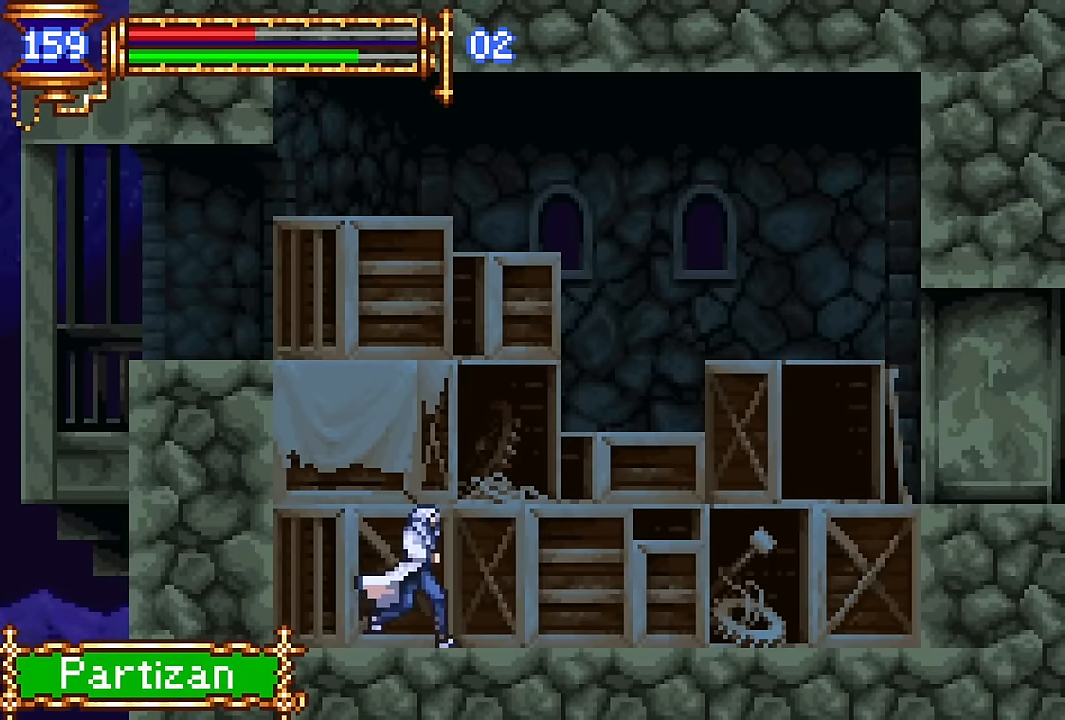
{"buttons": ["DPAD_DOWN"], "events": [[183, "START", "down"], [233, "DPAD_RIGHT", "up"], [317, "START", "up"], [467, "DPAD_DOWN", "down"]]}
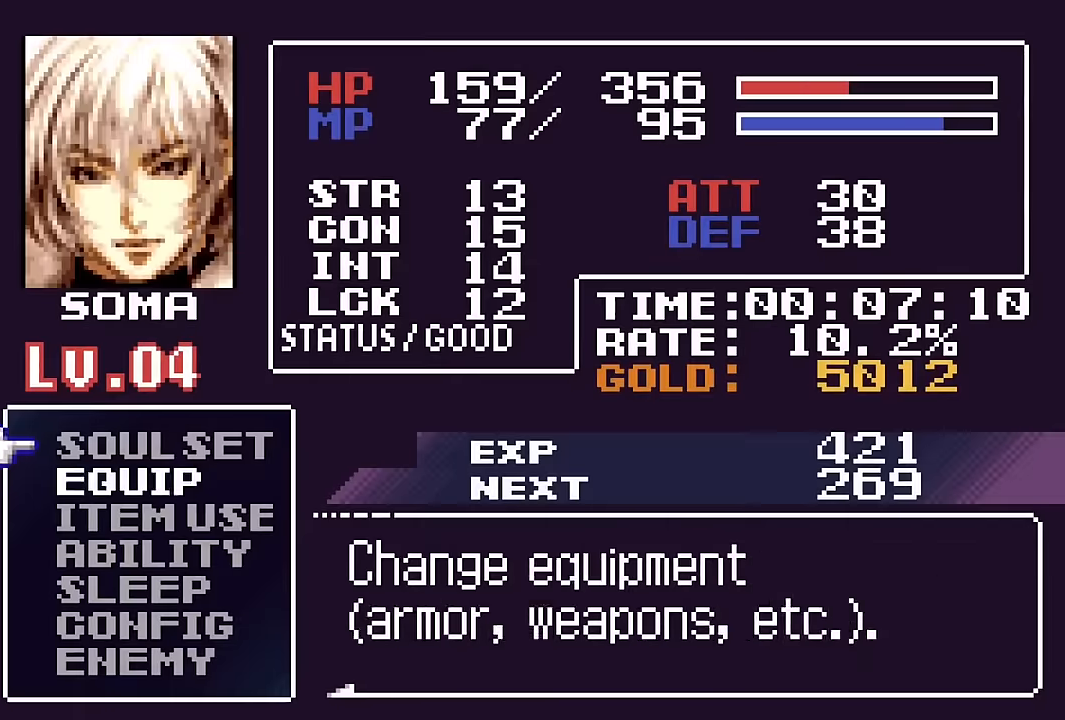
{"buttons": ["CROSS"], "events": [[50, "CROSS", "down"], [100, "DPAD_DOWN", "up"], [184, "CROSS", "up"], [500, "CROSS", "down"]]}
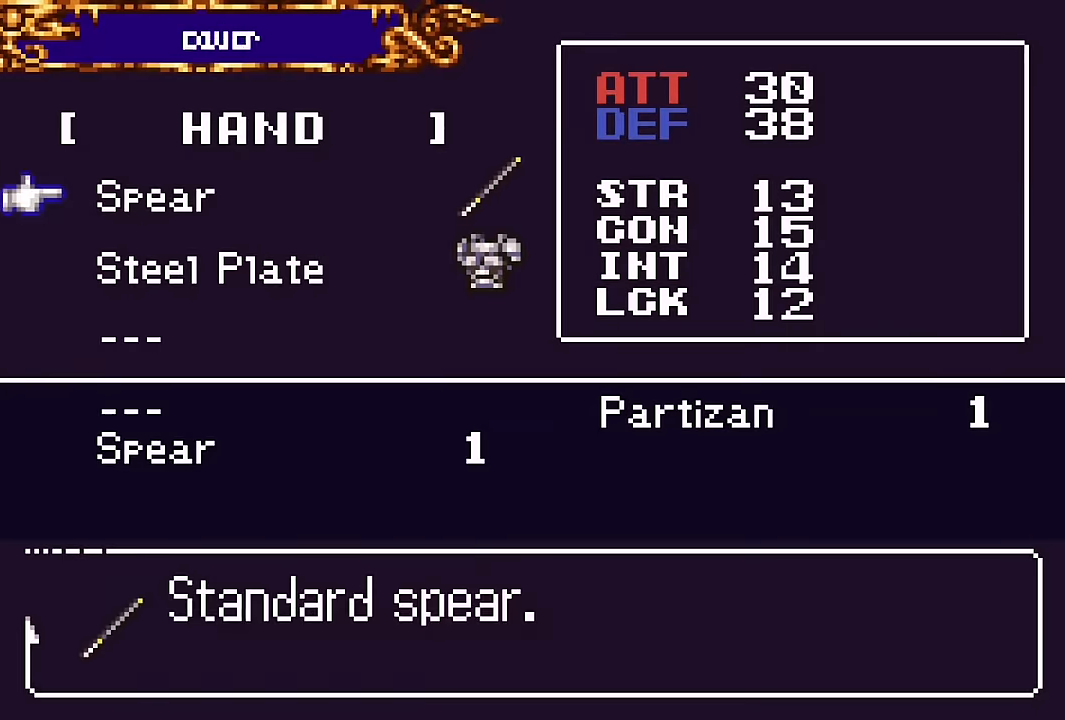
{"buttons": [], "events": [[184, "CROSS", "up"], [400, "DPAD_RIGHT", "down"], [467, "DPAD_RIGHT", "up"]]}
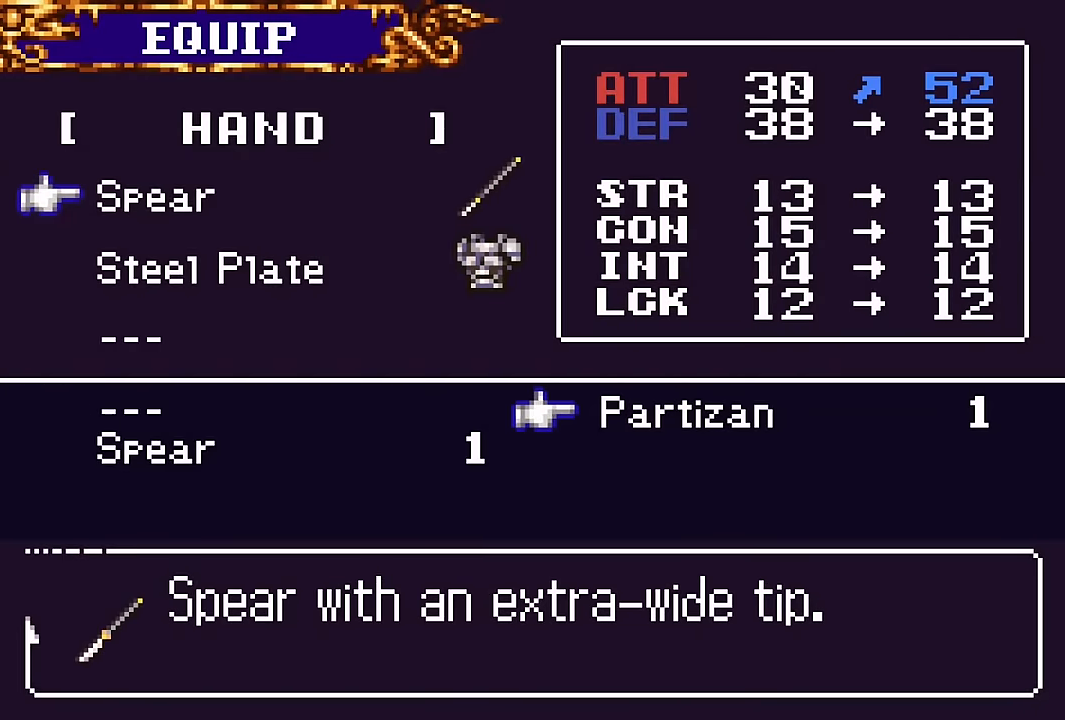
{"buttons": [], "events": []}
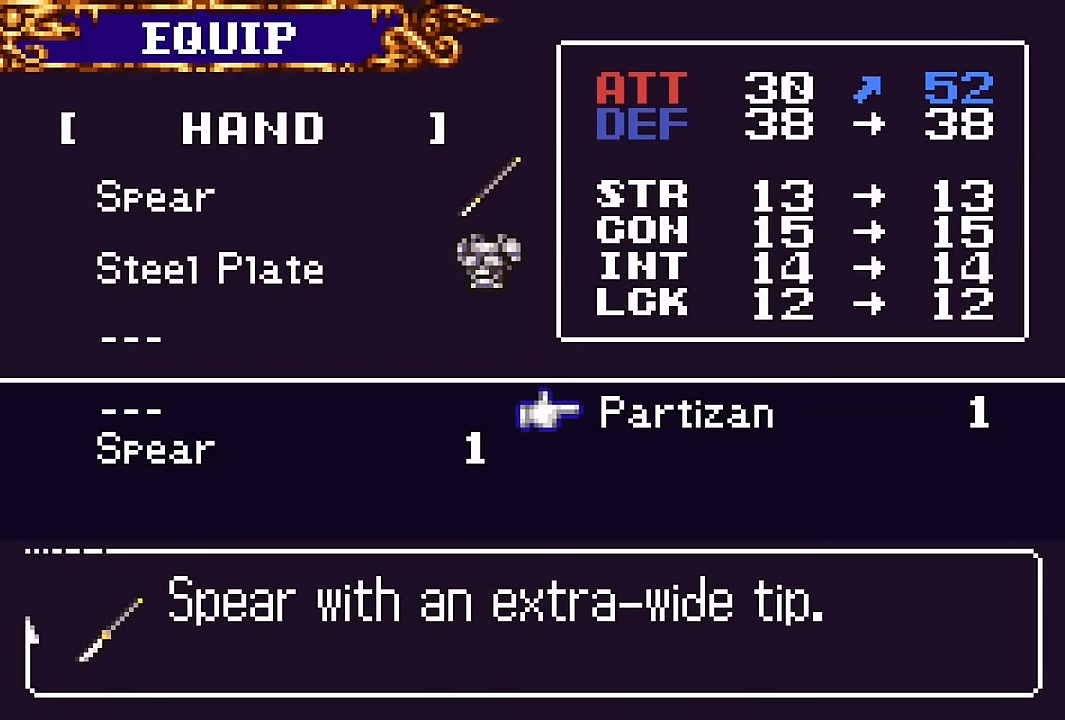
{"buttons": [], "events": [[184, "CROSS", "down"], [217, "SQUARE", "down"], [234, "CROSS", "up"], [317, "SQUARE", "up"]]}
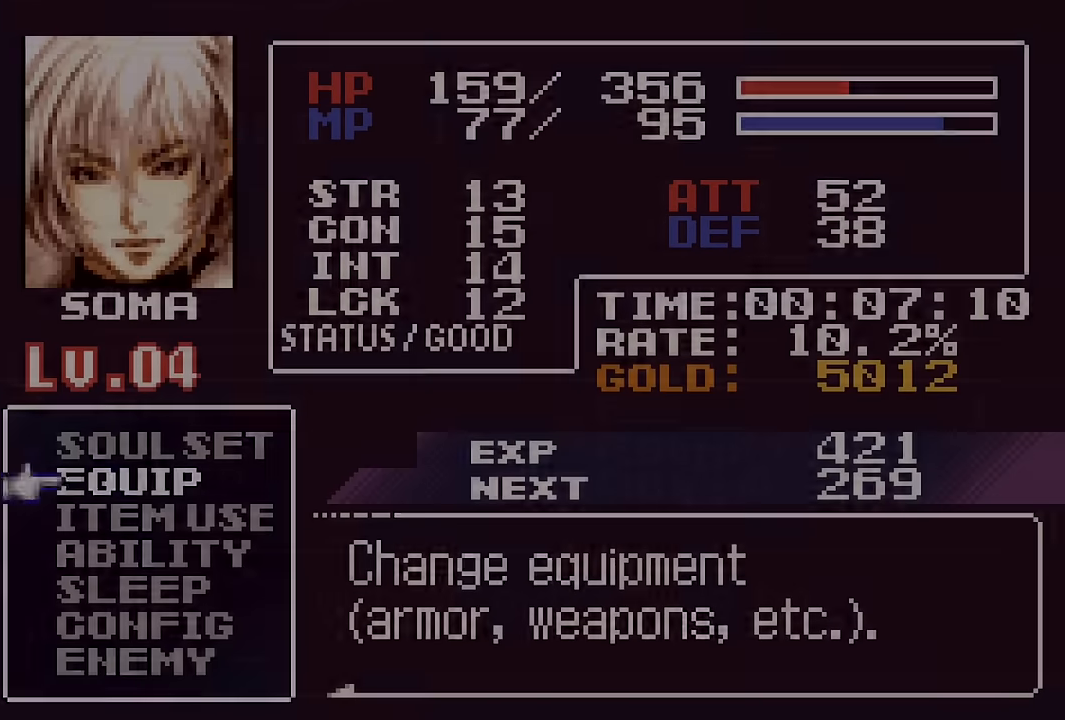
{"buttons": ["DPAD_RIGHT"], "events": [[67, "DPAD_RIGHT", "down"], [134, "SQUARE", "down"], [234, "SQUARE", "up"]]}
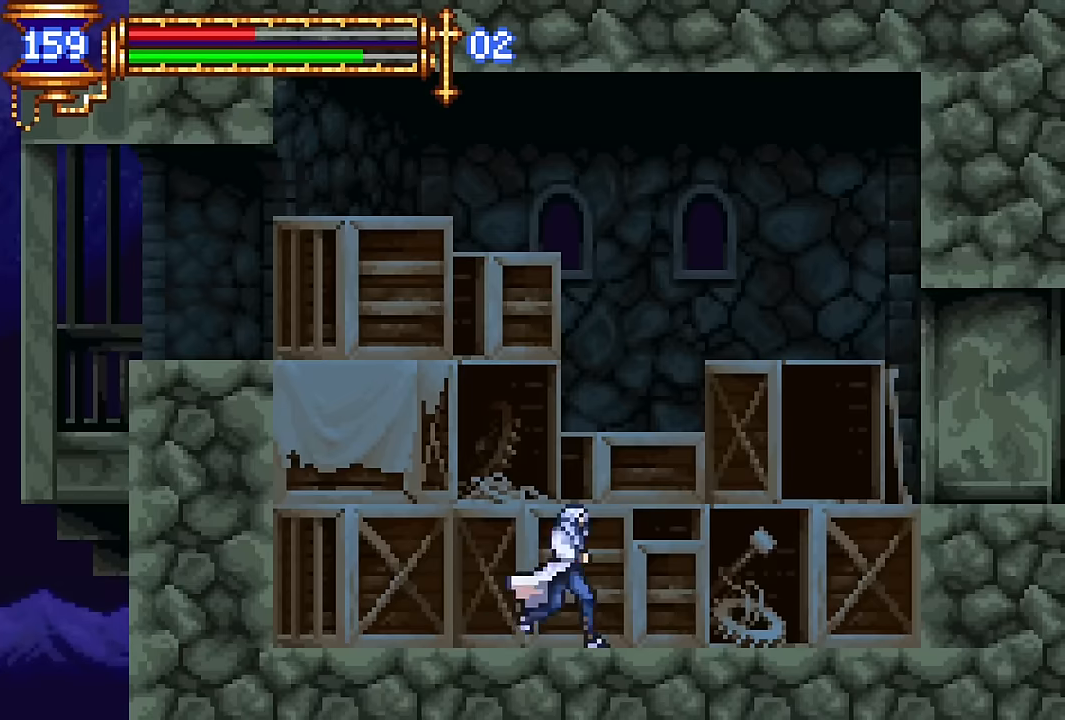
{"buttons": ["DPAD_RIGHT"], "events": [[217, "CROSS", "down"], [400, "CROSS", "up"]]}